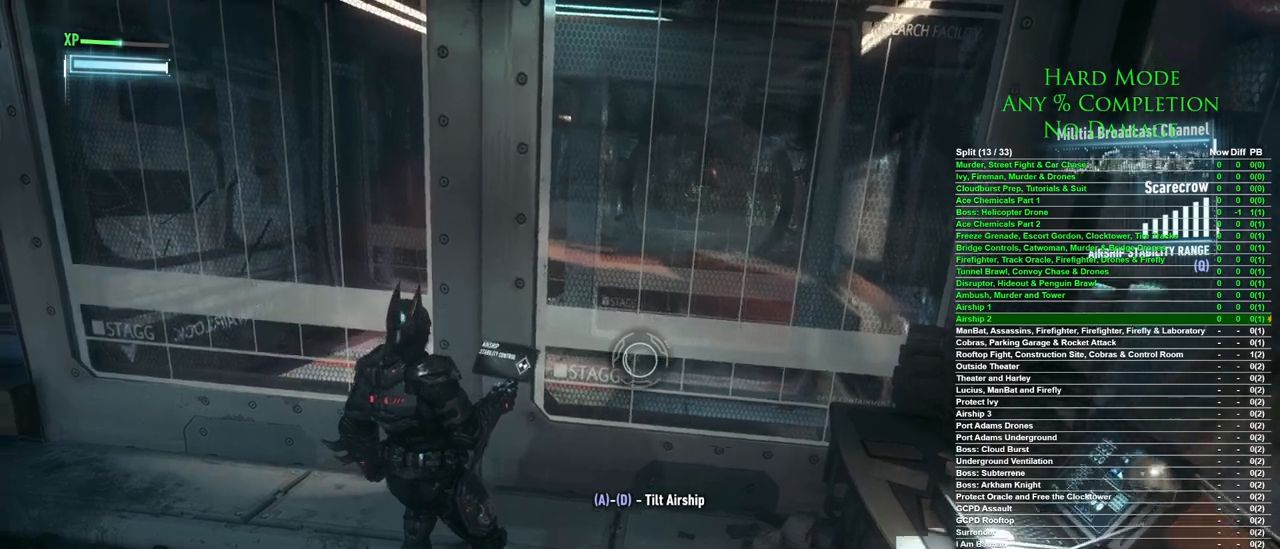
Gameplay with keyboard and mouse; each line is a JSON object with the keys and mouse buttons held at the frame after it. "events" lists presses ("down") and releases ("up") of "1", "2", "3", "4", "5", "a", "alt", "c", "caps_lock", "ctrl", "d", "e", "f", "g", "q", "r", "s", "shift", "space", "t", "tab", "v", "w", "x", "z", "mouse_left", "mouse_wheel" and "mouse_right" between this image and that frame as [ms after this image, input, new state], when the widget could be followed in between. "mouse_left", "mouse_wheel", "mouse_right" = the "left", "wheel", "right" buttons of the "mouse" list. No other keys are recorded. "wheel" means that the mouse wheel is clicked or scrolled. Mouse movement is not recorded.
{"keys": ["a"], "mouse": [], "events": []}
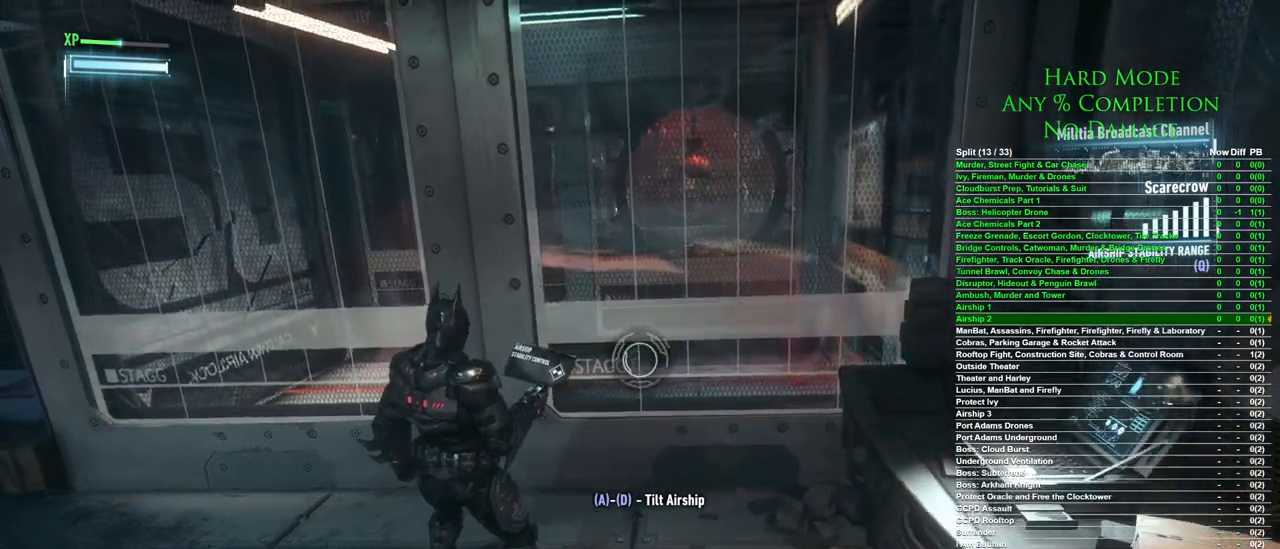
{"keys": ["a"], "mouse": [], "events": []}
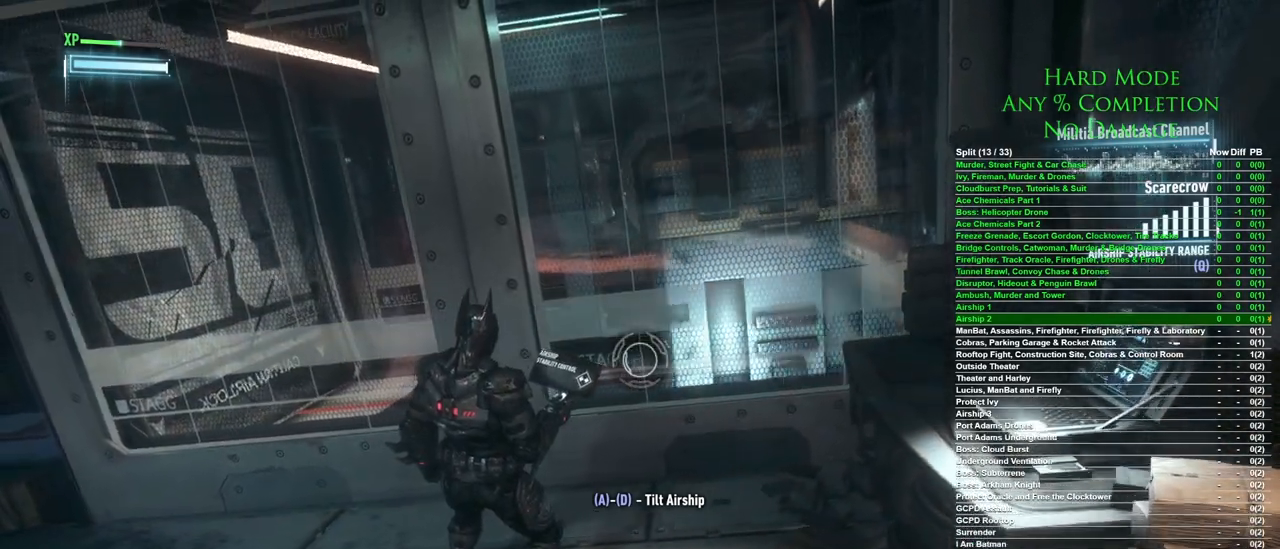
{"keys": ["a"], "mouse": [], "events": []}
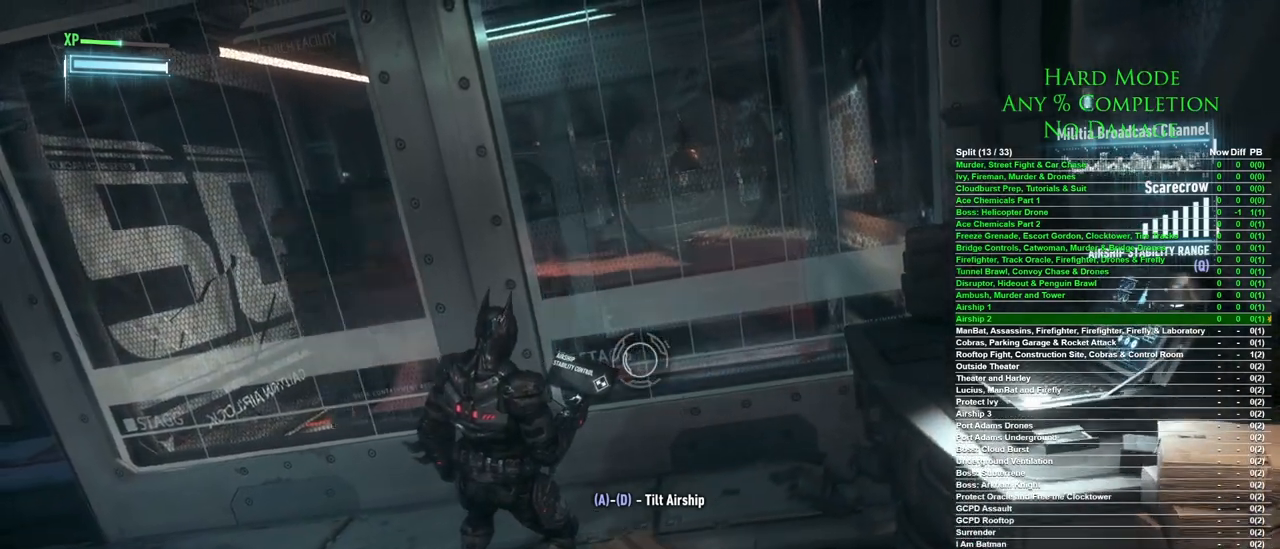
{"keys": [], "mouse": [], "events": [[367, "a", "up"]]}
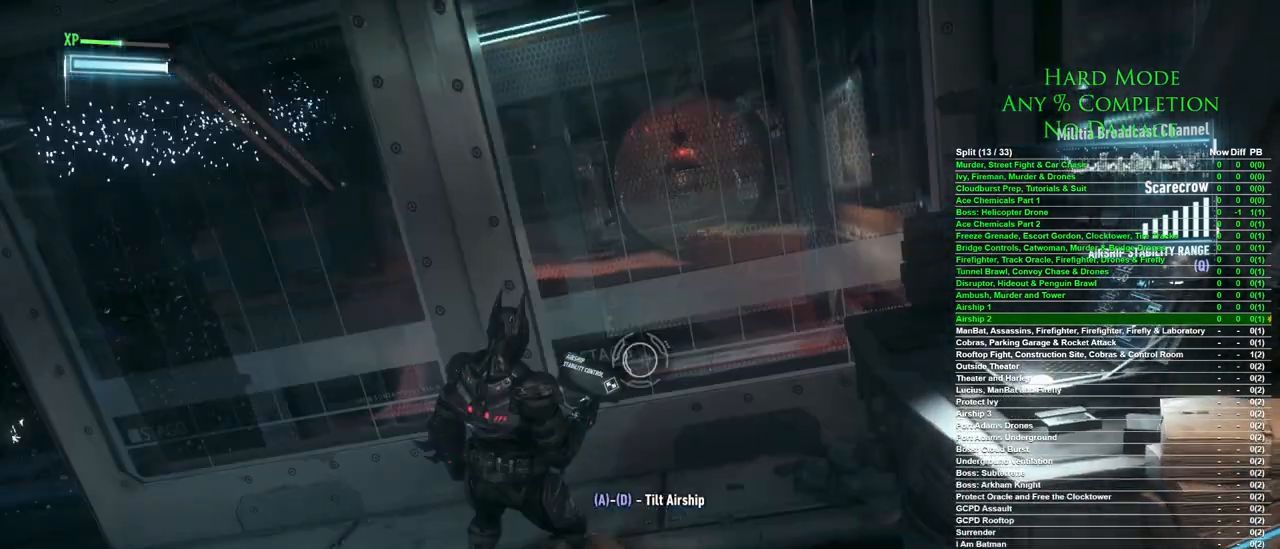
{"keys": [], "mouse": [], "events": []}
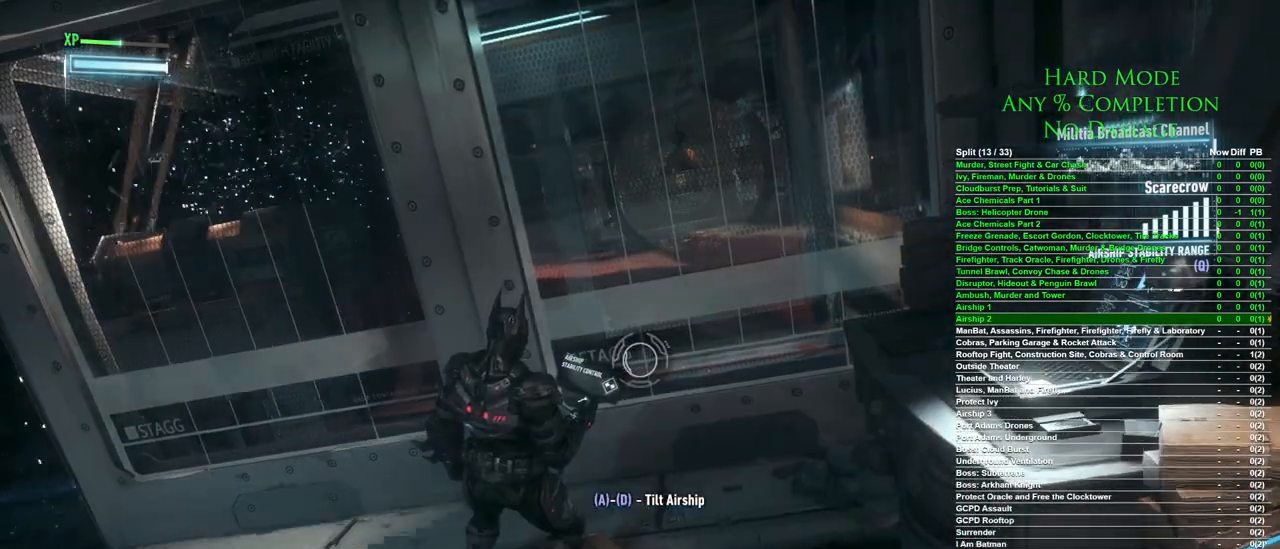
{"keys": [], "mouse": [], "events": []}
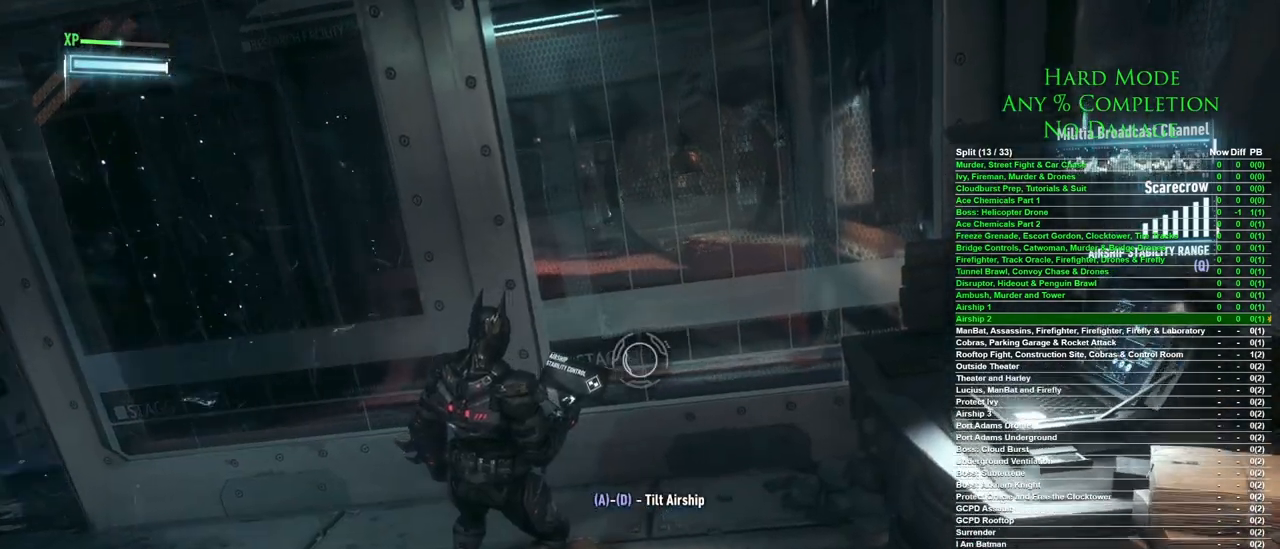
{"keys": ["a"], "mouse": [], "events": [[83, "q", "down"], [167, "q", "up"], [367, "a", "down"]]}
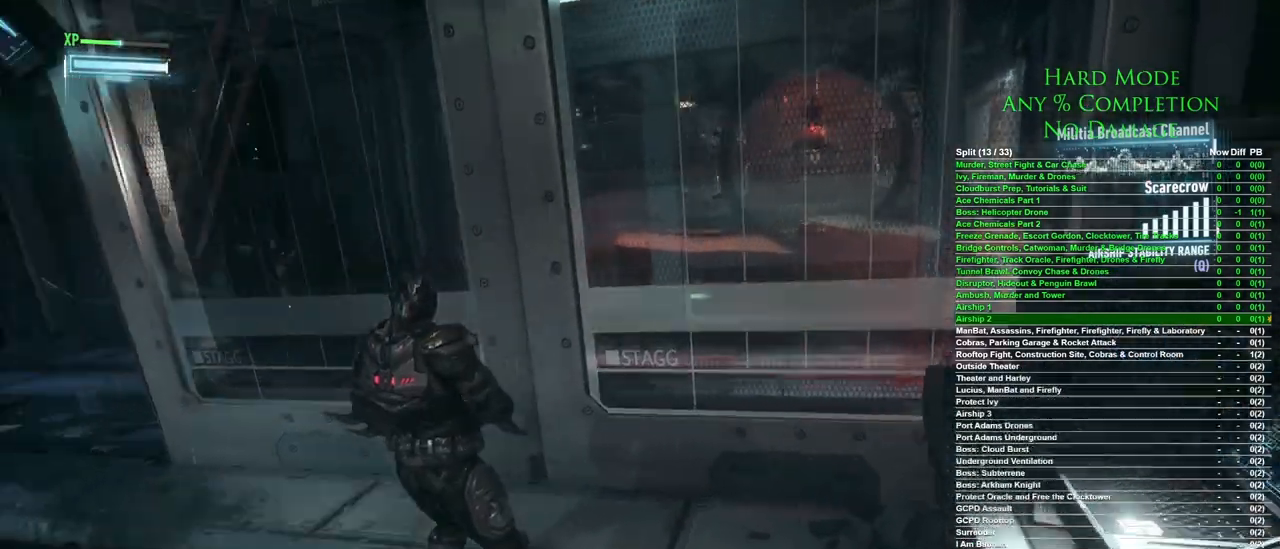
{"keys": ["a", "w"], "mouse": [], "events": [[100, "w", "down"]]}
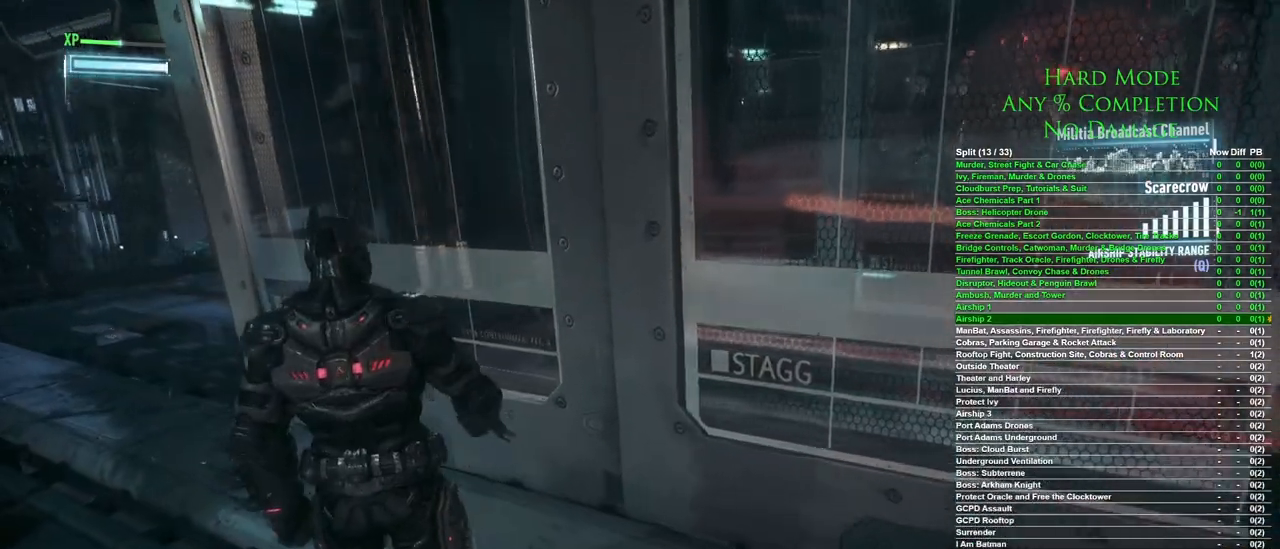
{"keys": ["a", "w"], "mouse": [], "events": []}
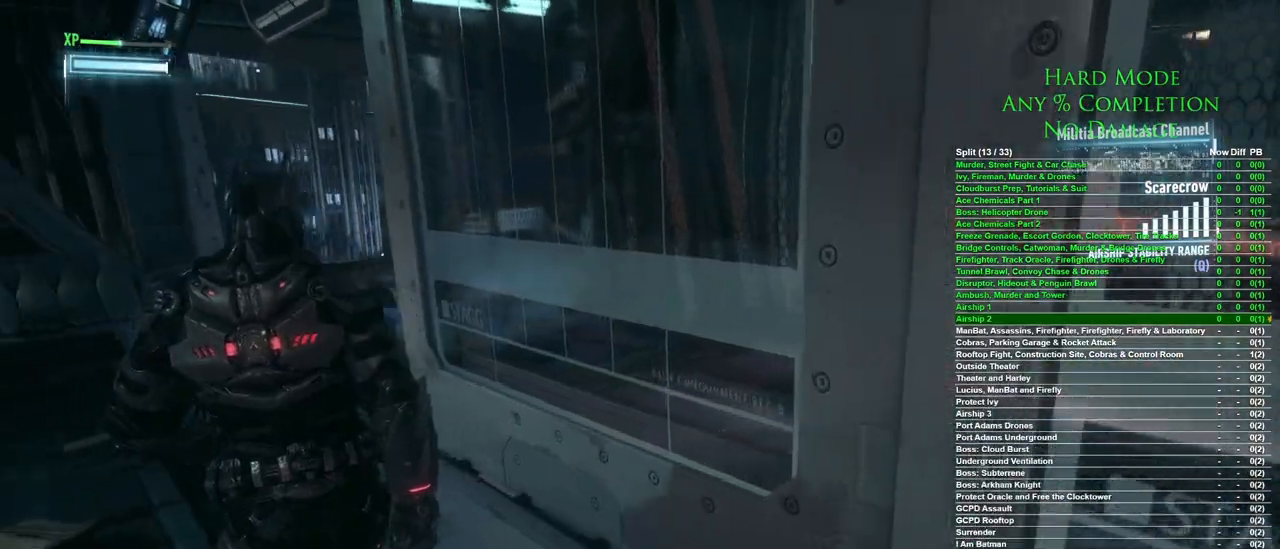
{"keys": ["a", "space", "w"], "mouse": [], "events": [[167, "space", "down"]]}
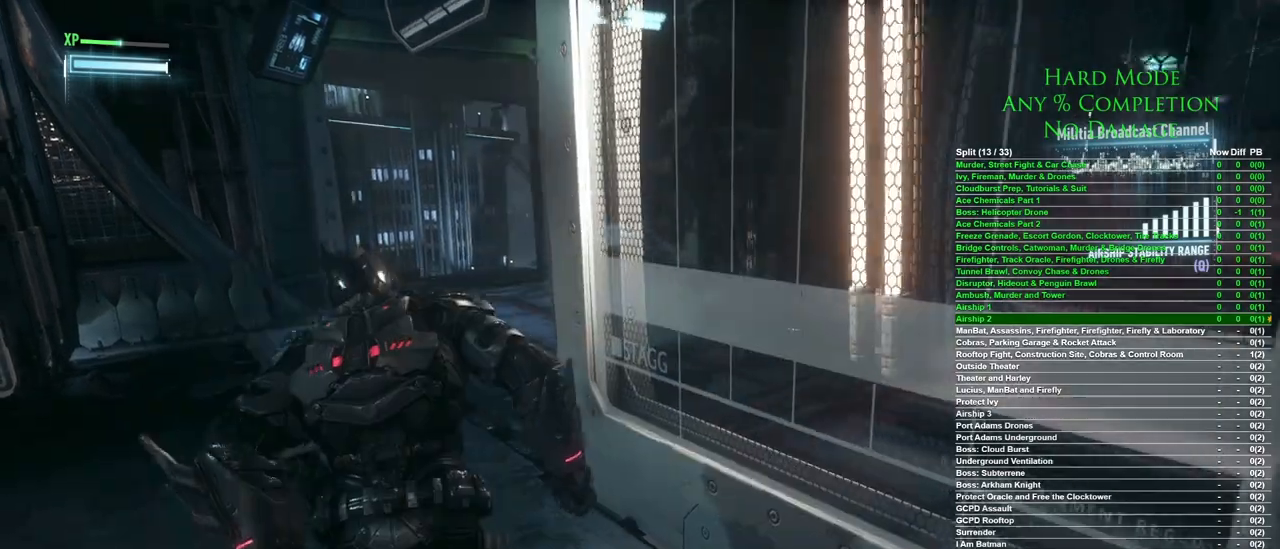
{"keys": ["a", "space", "w"], "mouse": [], "events": [[100, "a", "up"], [467, "a", "down"]]}
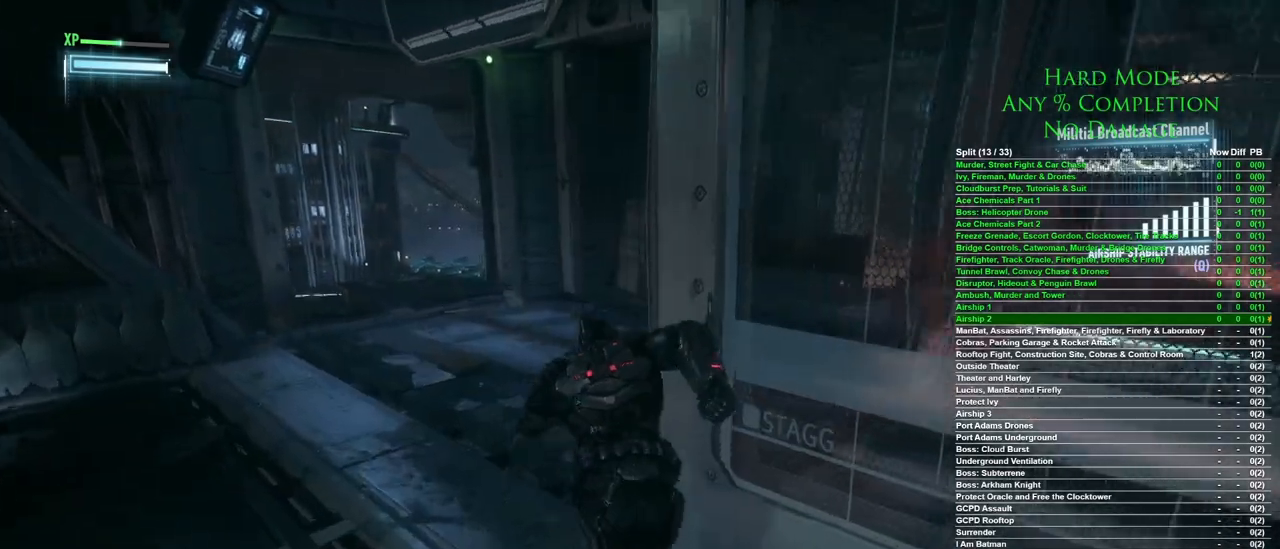
{"keys": ["space", "w"], "mouse": [], "events": [[167, "a", "up"]]}
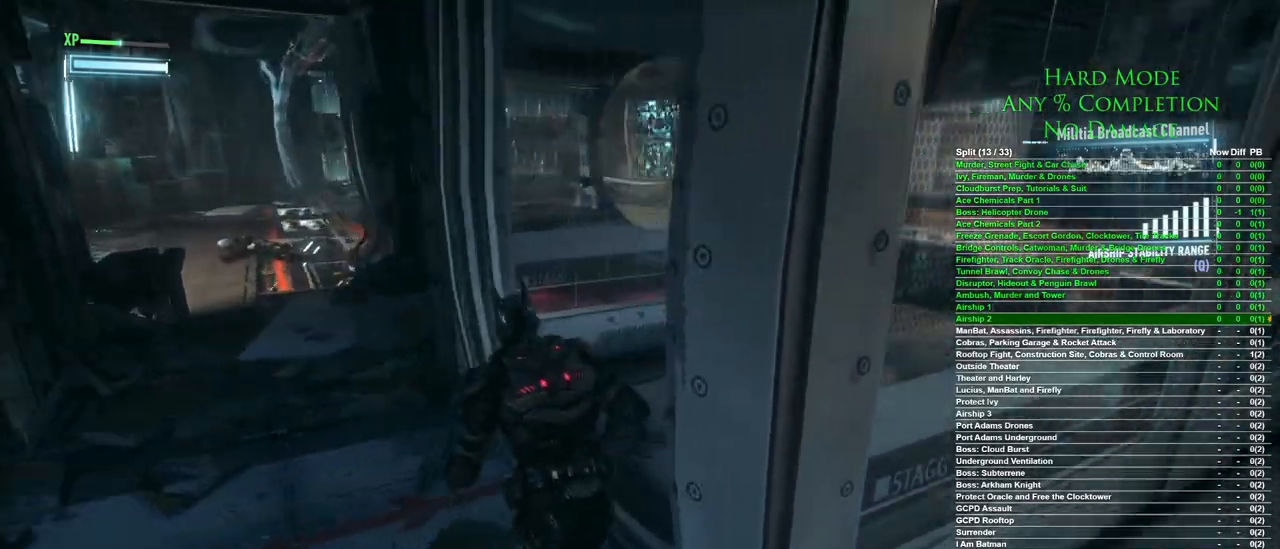
{"keys": ["space", "w"], "mouse": [], "events": []}
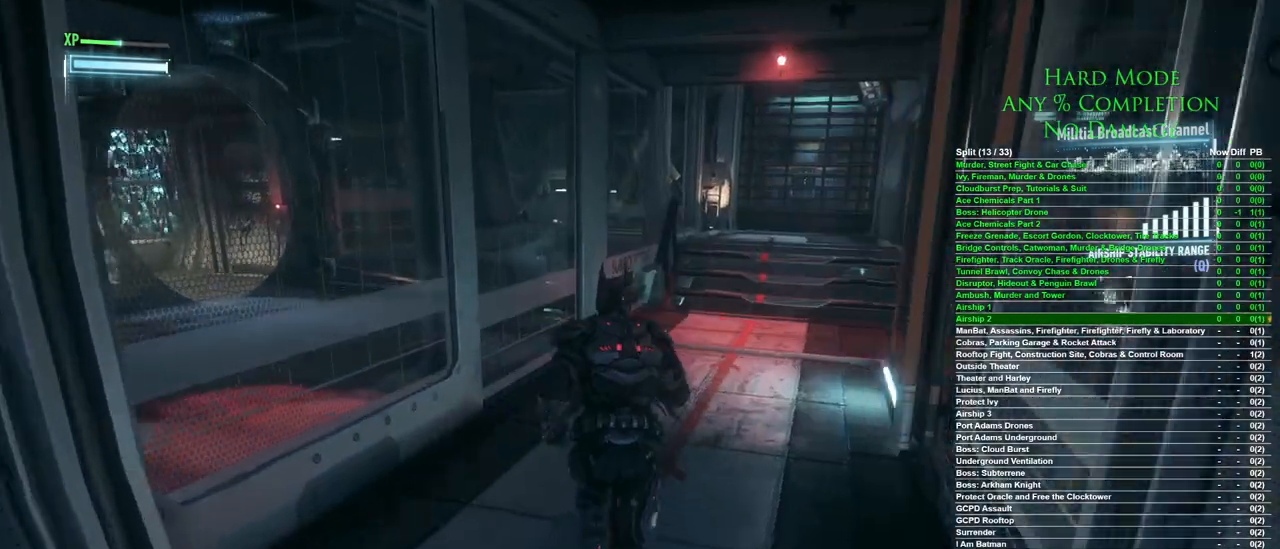
{"keys": ["space", "w"], "mouse": [], "events": []}
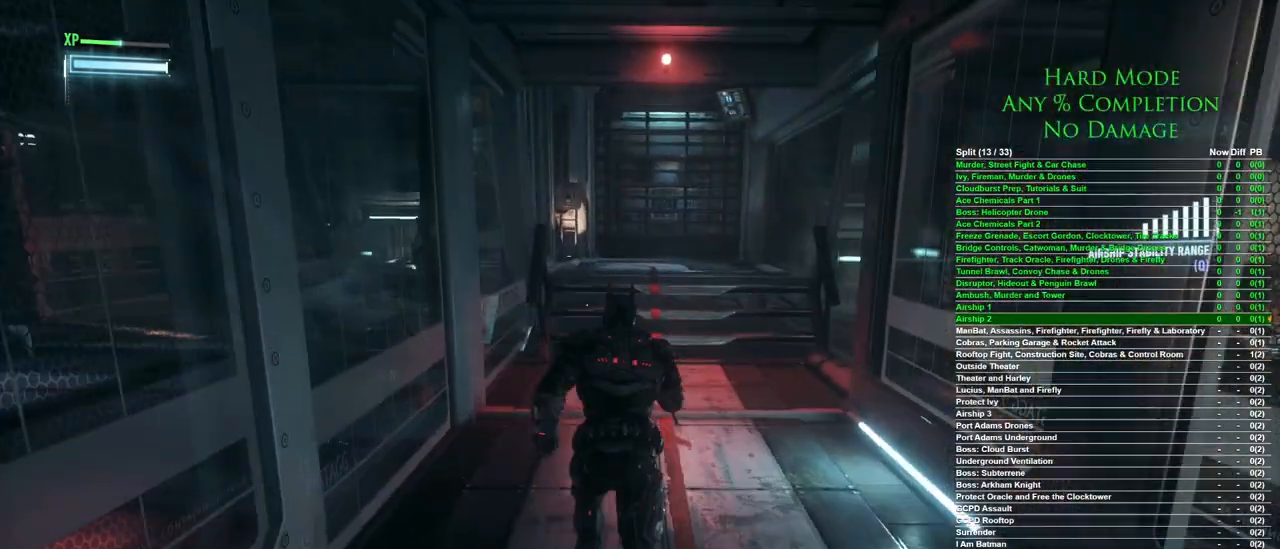
{"keys": ["space", "w"], "mouse": [], "events": []}
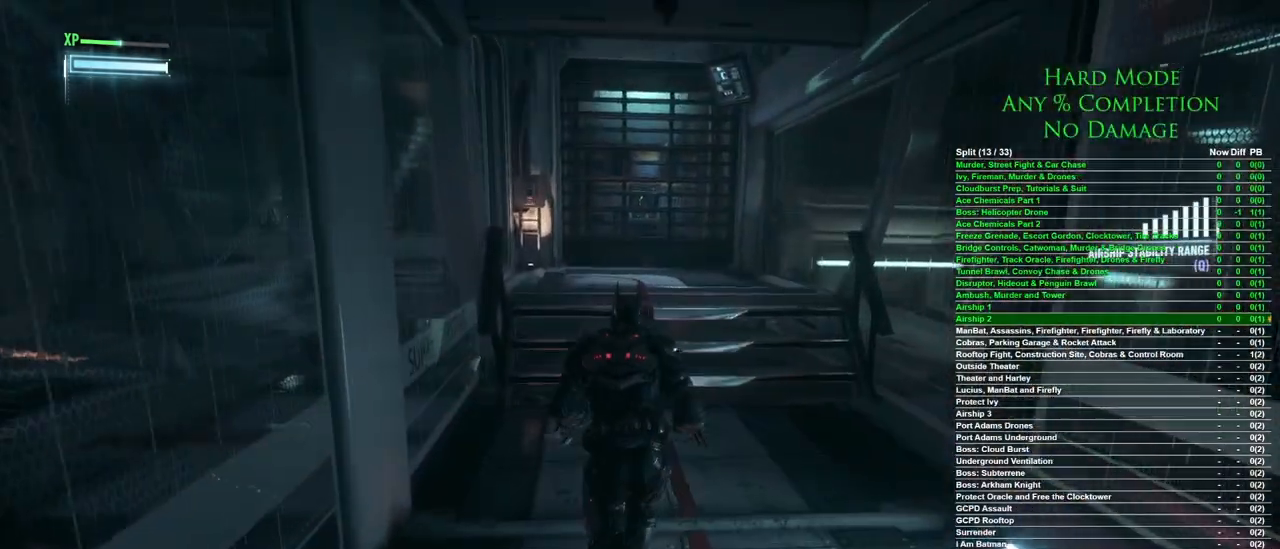
{"keys": ["space", "w"], "mouse": [], "events": []}
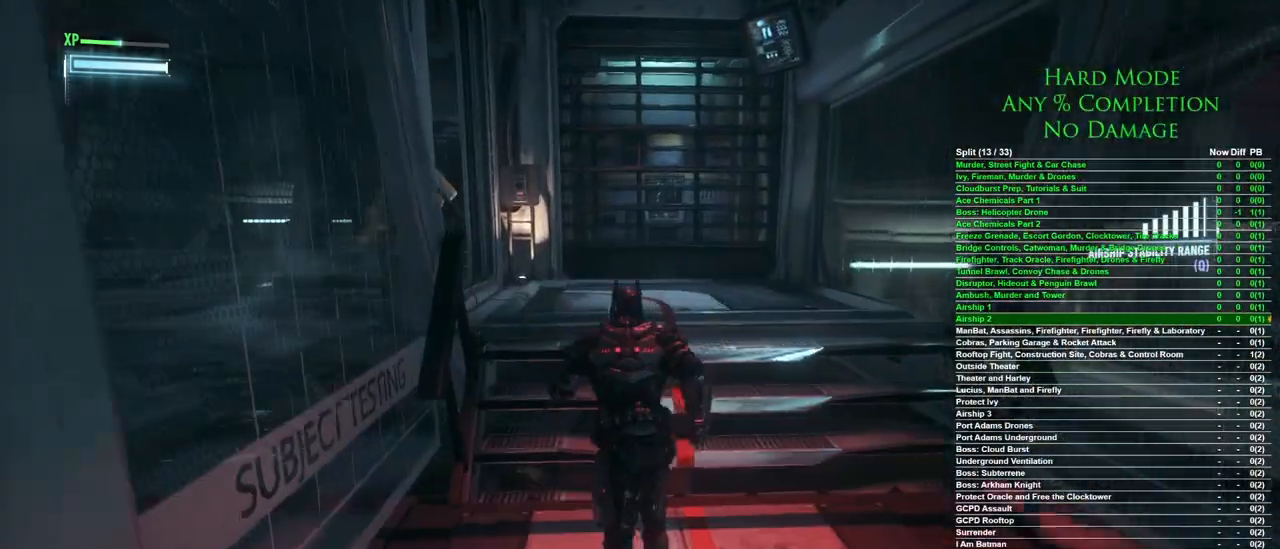
{"keys": ["space", "w"], "mouse": [], "events": []}
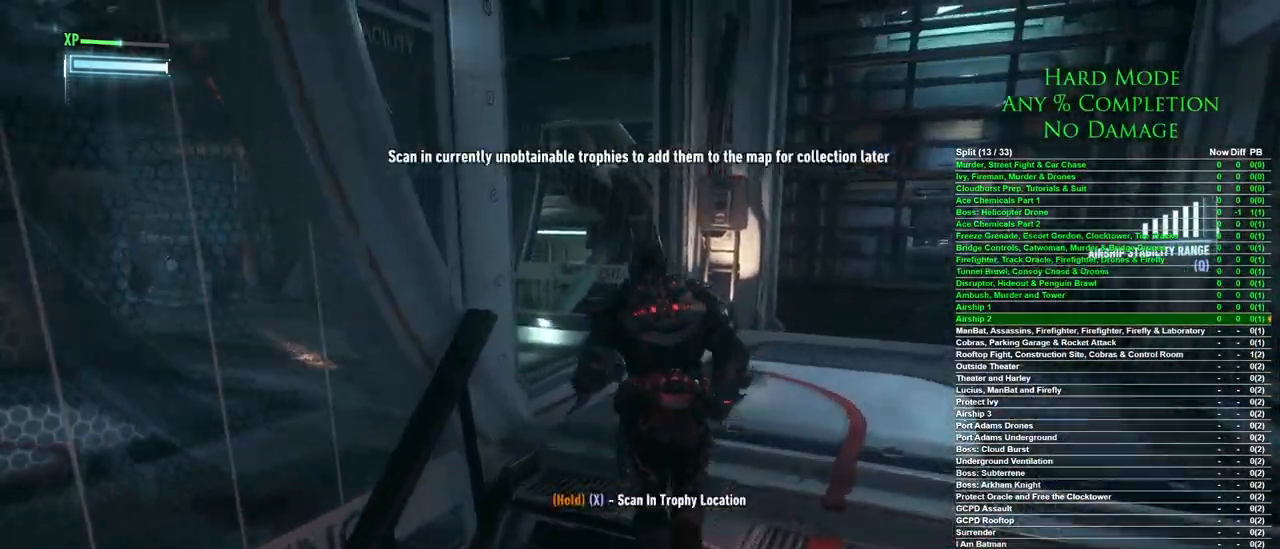
{"keys": ["space", "w"], "mouse": [], "events": []}
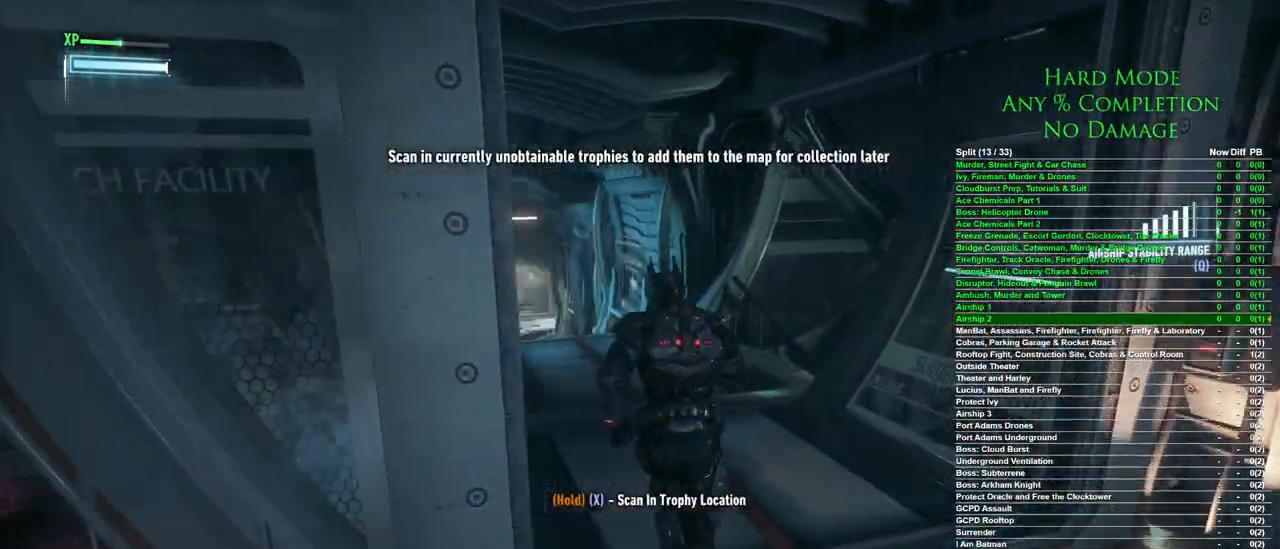
{"keys": ["space", "w"], "mouse": [], "events": []}
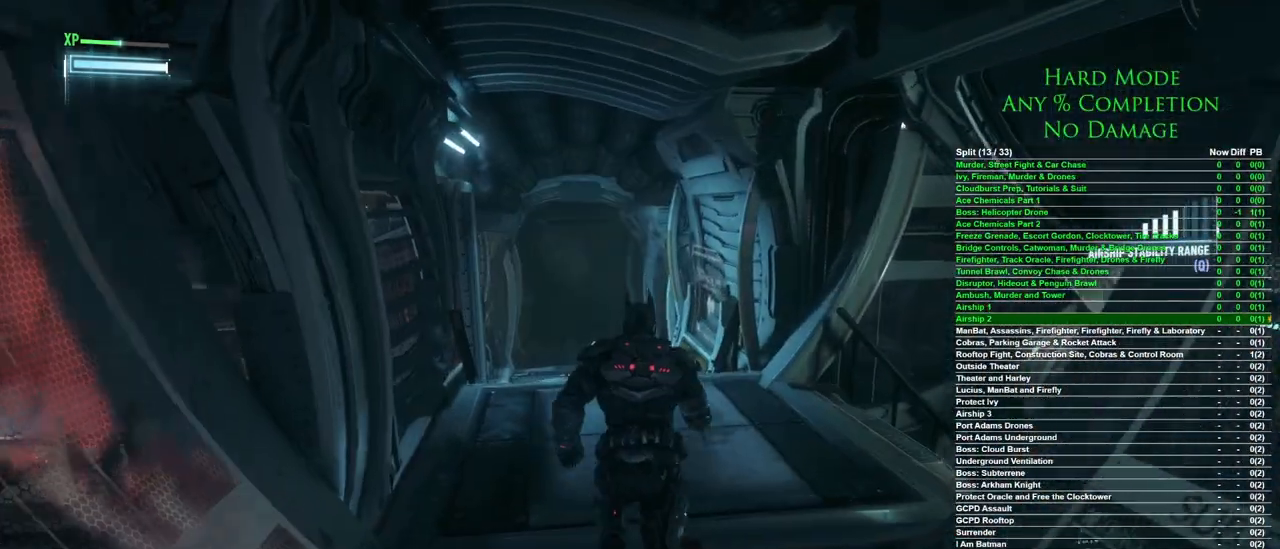
{"keys": ["space", "w"], "mouse": [], "events": []}
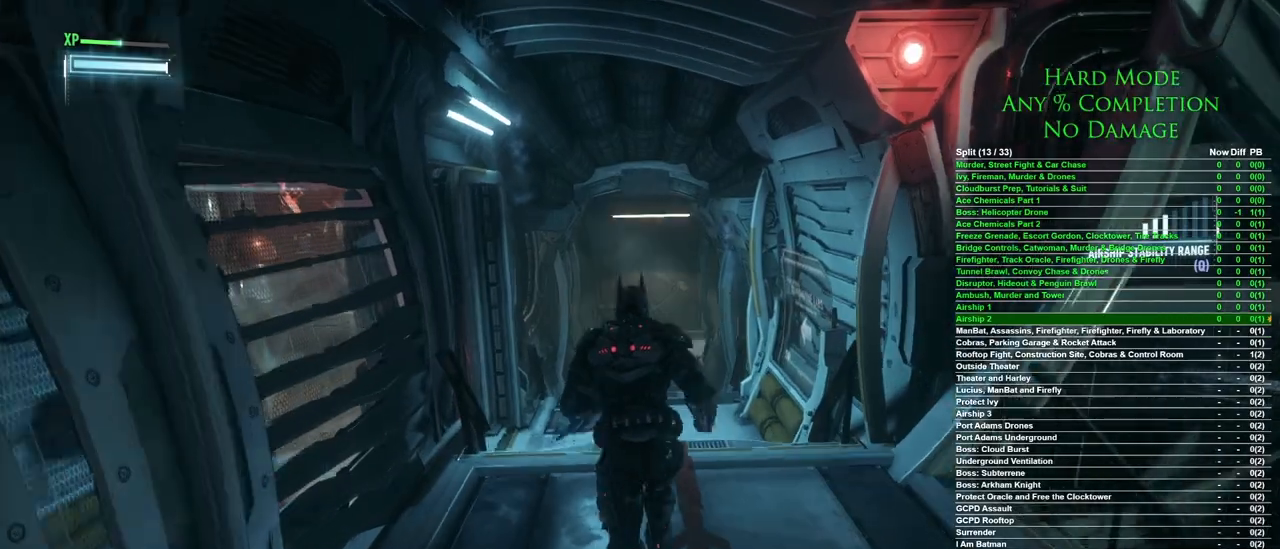
{"keys": ["space", "w"], "mouse": [], "events": []}